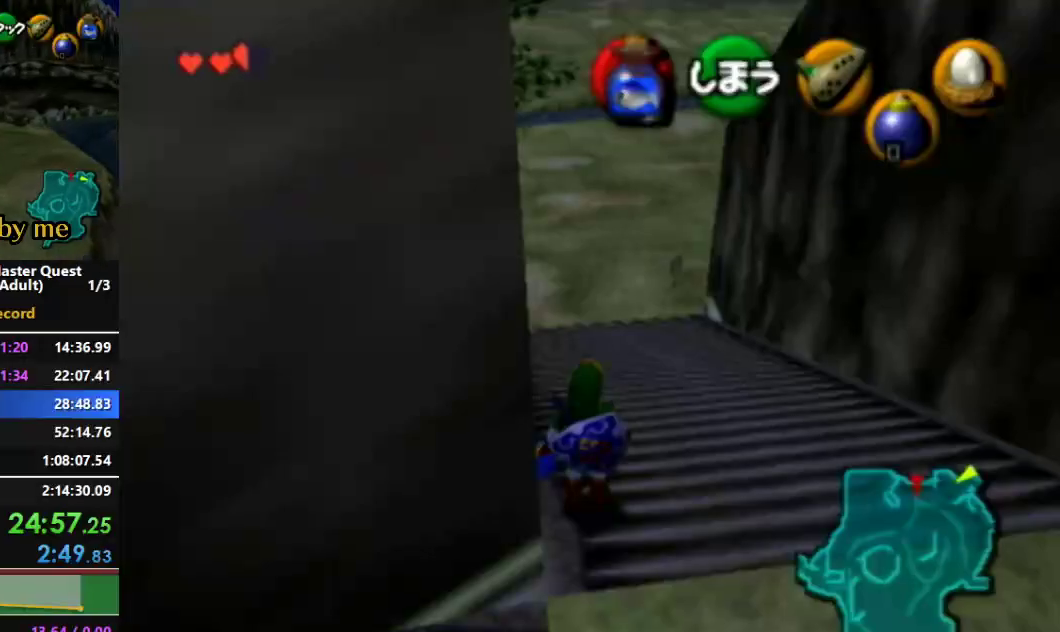
Gameplay with a controller (Nintendo layout); each line is a JSON object with the inputs held at the frame after it. "events" lists button and stick changes between this image and that frame as [ms after this image, input, new state], when the widget could be followed in between. Not read: L3 R3.
{"buttons": [], "left_stick": "center", "right_stick": "center", "events": []}
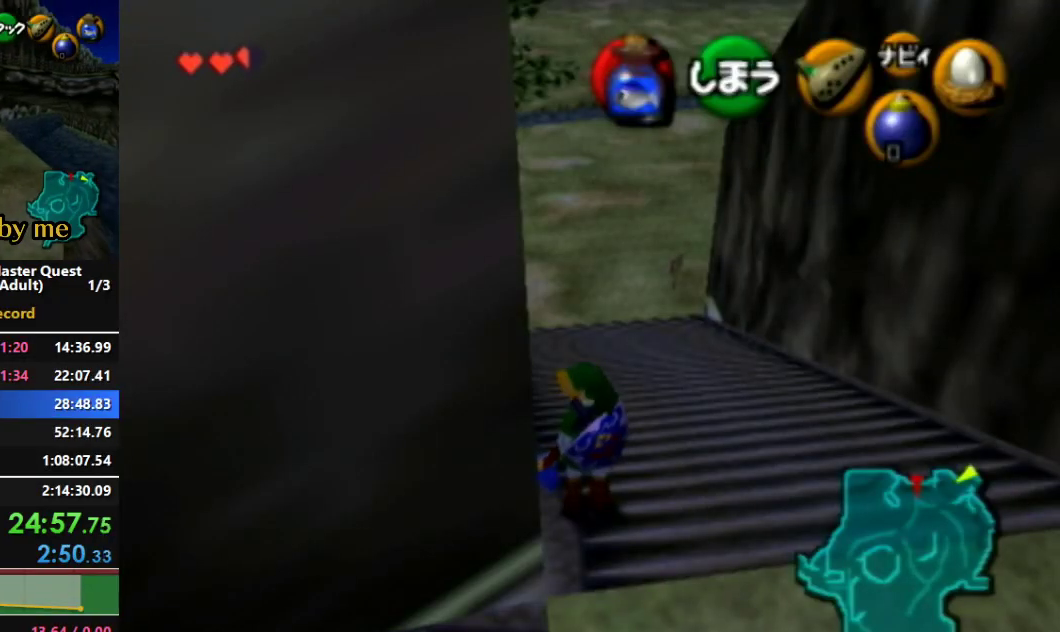
{"buttons": [], "left_stick": "center", "right_stick": "center", "events": []}
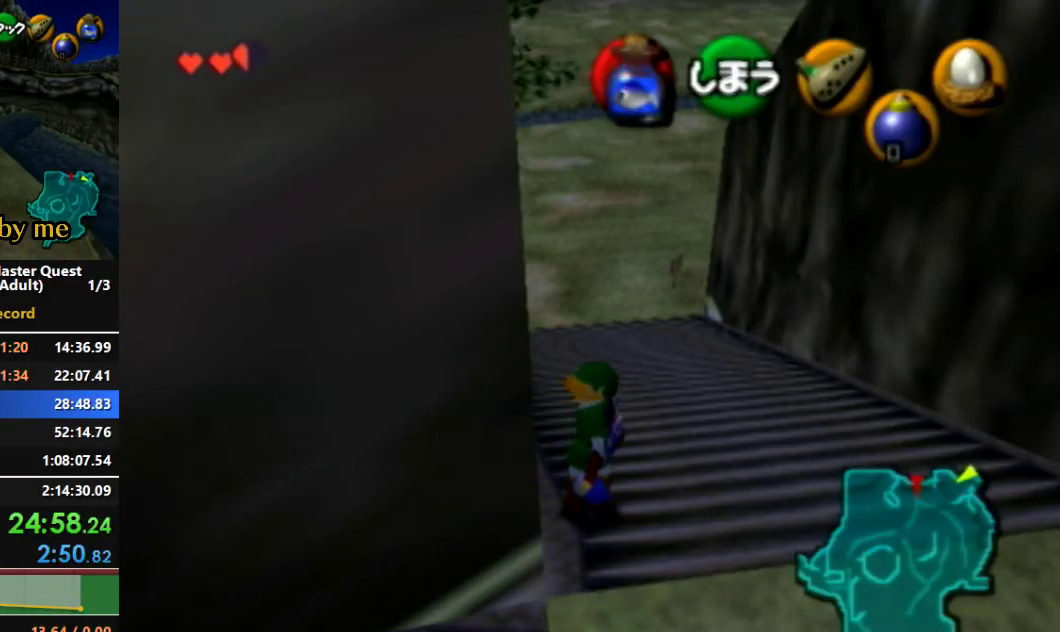
{"buttons": [], "left_stick": "center", "right_stick": "center", "events": []}
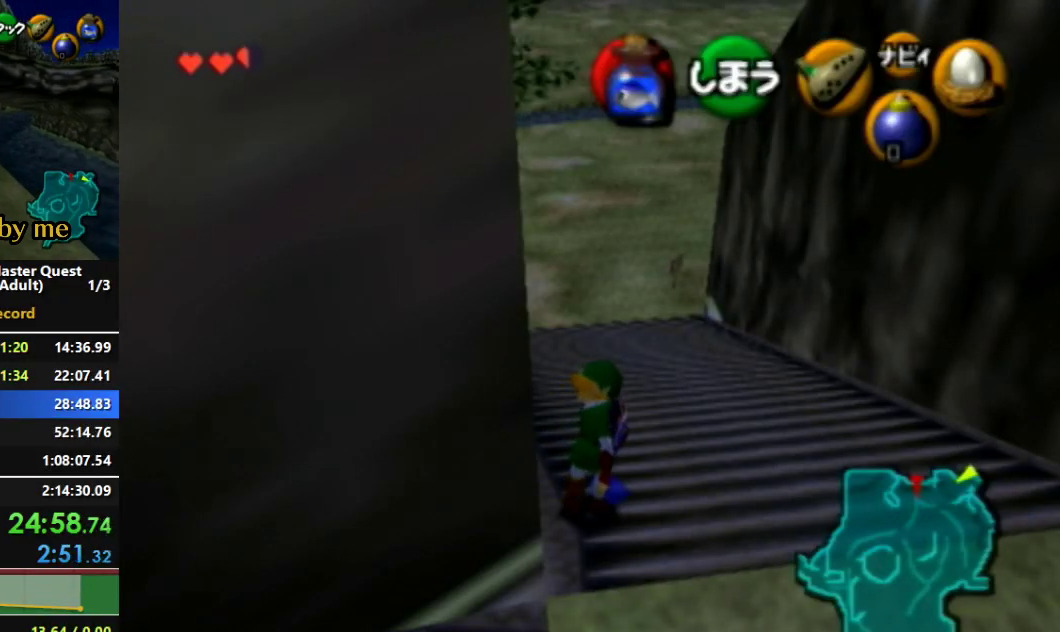
{"buttons": [], "left_stick": "center", "right_stick": "center", "events": []}
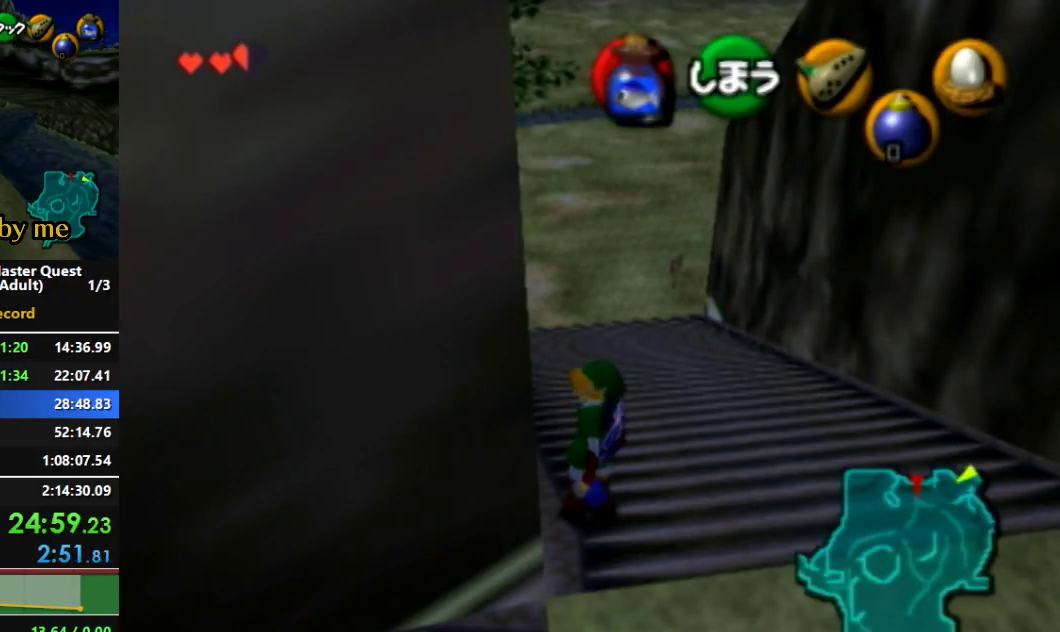
{"buttons": ["L1"], "left_stick": "center", "right_stick": "center", "events": [[100, "L1", "down"]]}
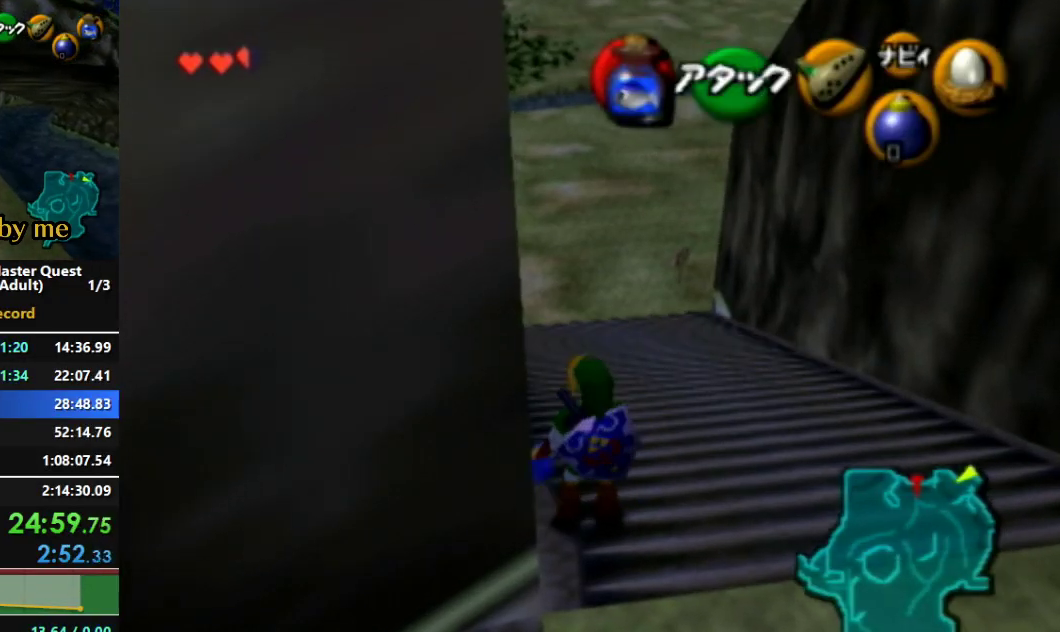
{"buttons": ["L1"], "left_stick": "center", "right_stick": "center", "events": []}
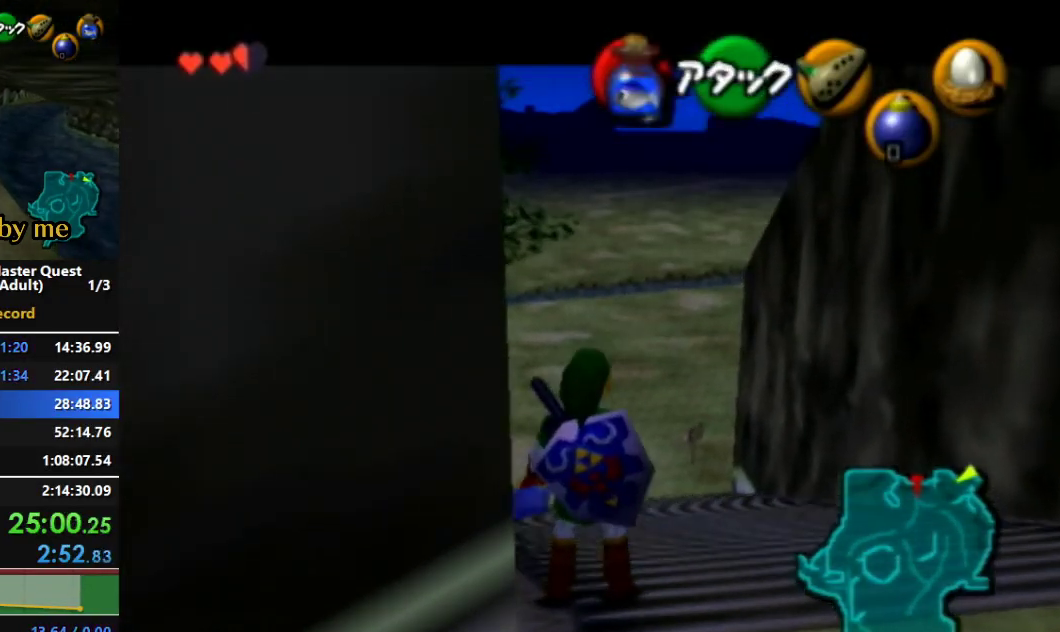
{"buttons": ["L1"], "left_stick": "center", "right_stick": "center", "events": []}
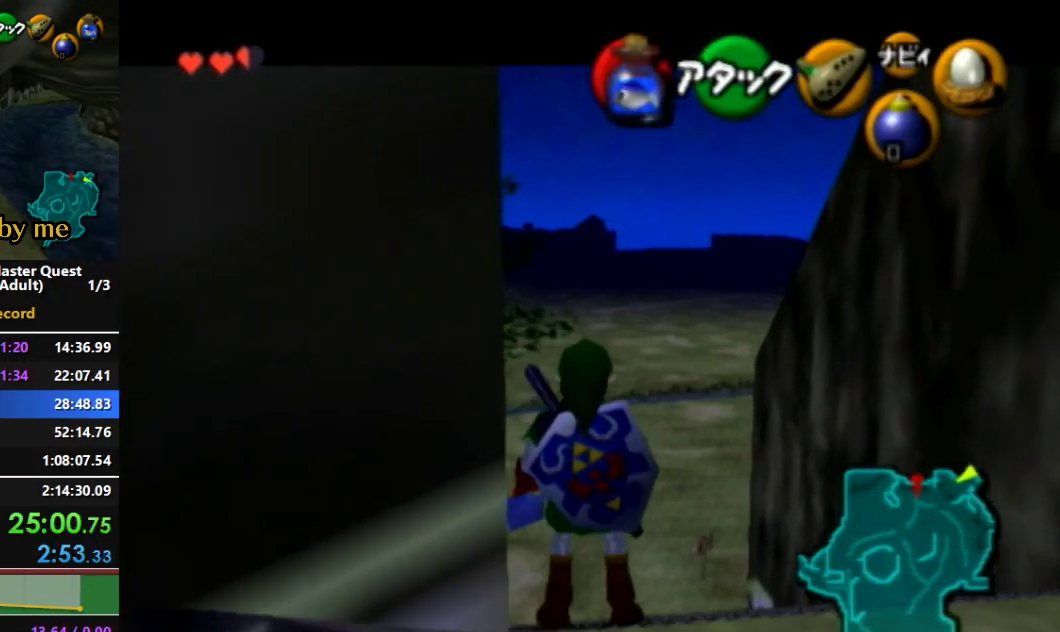
{"buttons": [], "left_stick": "center", "right_stick": "center", "events": [[267, "L1", "up"], [367, "right_stick", "up"], [500, "right_stick", "center"]]}
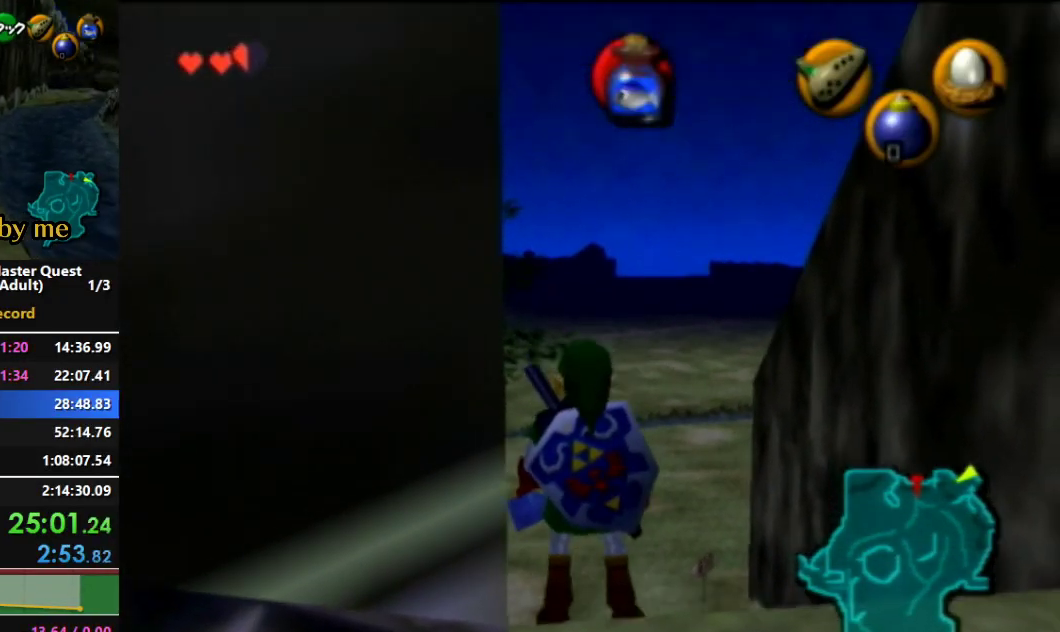
{"buttons": [], "left_stick": "center", "right_stick": "center", "events": []}
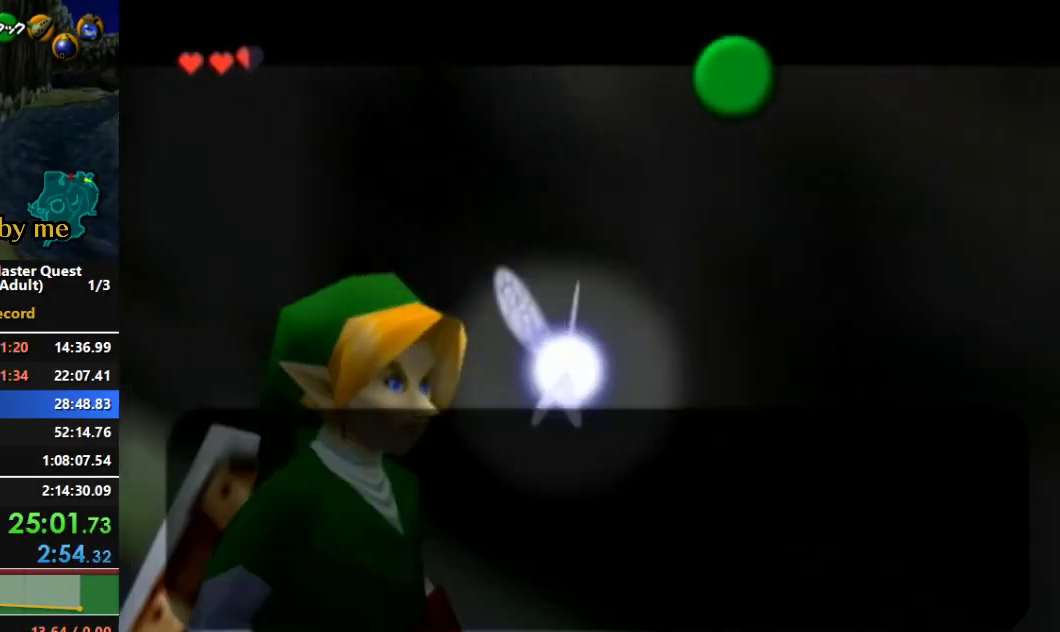
{"buttons": ["A", "B"], "left_stick": "center", "right_stick": "center", "events": [[133, "B", "down"], [167, "A", "down"], [300, "A", "up"], [300, "B", "up"], [400, "A", "down"], [433, "B", "down"]]}
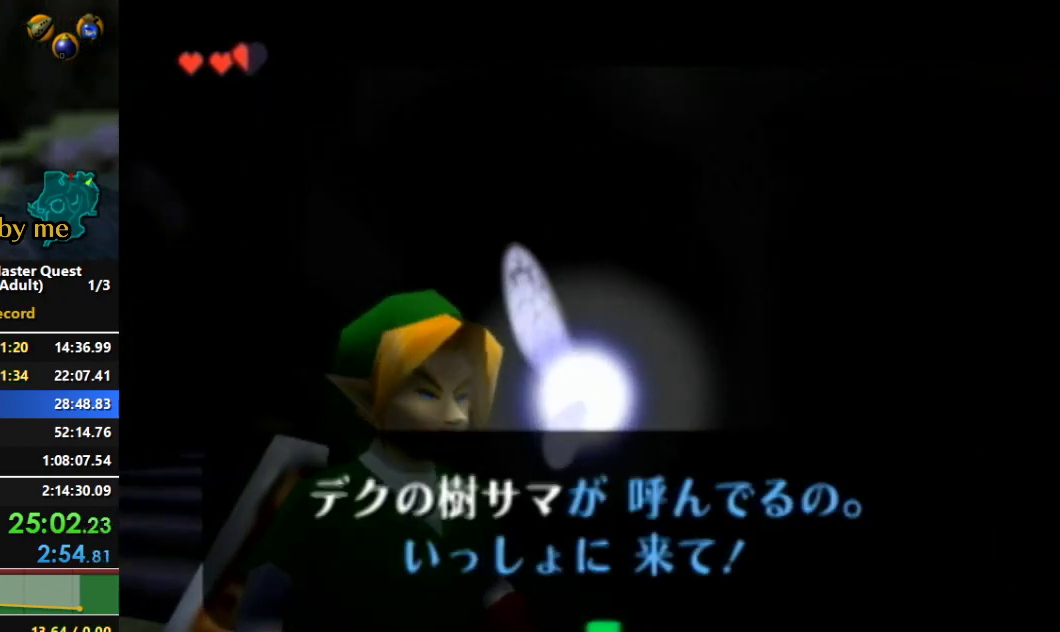
{"buttons": [], "left_stick": "center", "right_stick": "up", "events": [[67, "A", "up"], [67, "B", "up"], [500, "right_stick", "up"]]}
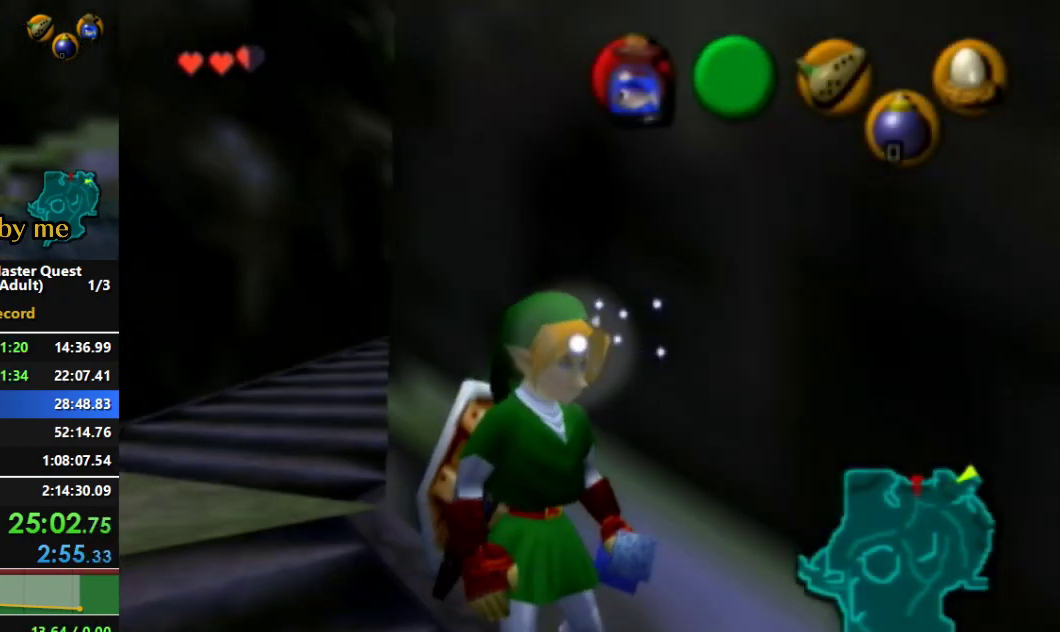
{"buttons": [], "left_stick": "center", "right_stick": "up", "events": [[133, "right_stick", "center"], [433, "right_stick", "up"]]}
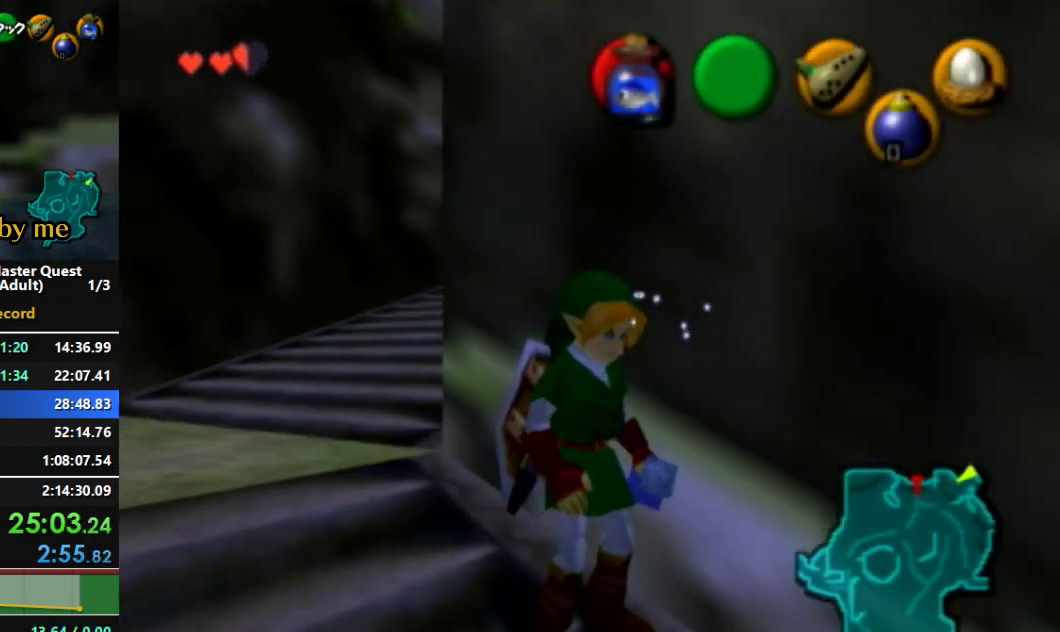
{"buttons": [], "left_stick": "down", "right_stick": "center", "events": [[67, "right_stick", "center"], [400, "left_stick", "down"]]}
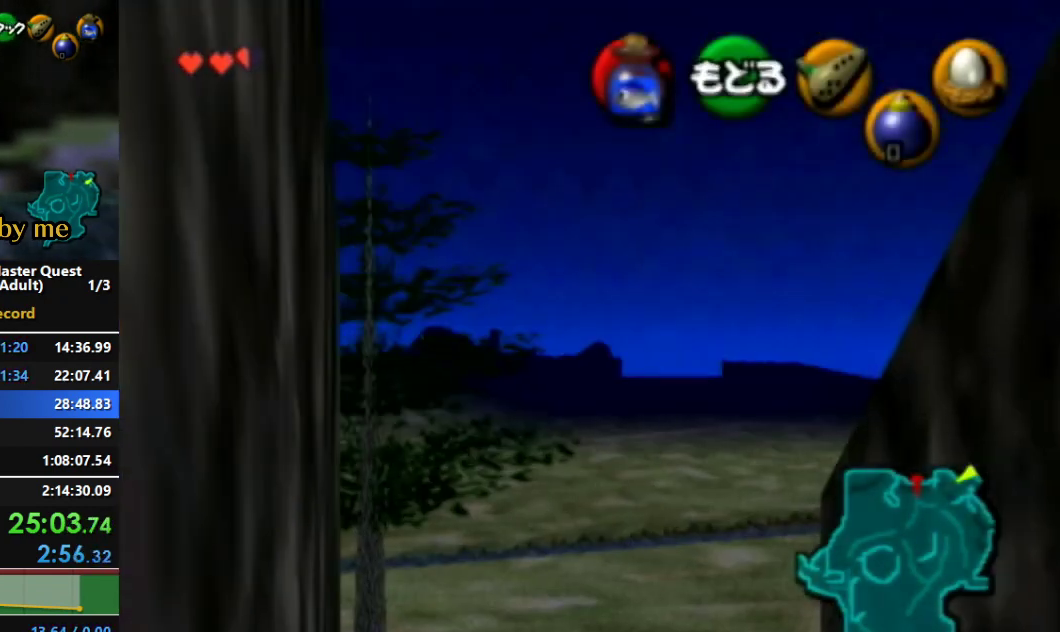
{"buttons": [], "left_stick": "down", "right_stick": "center", "events": []}
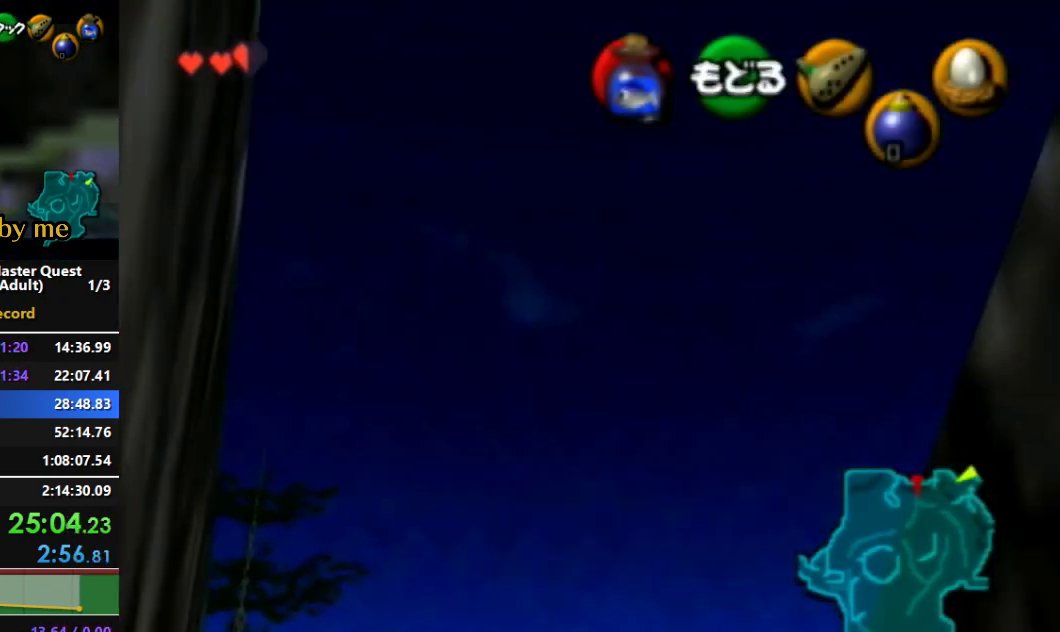
{"buttons": [], "left_stick": "down", "right_stick": "center", "events": []}
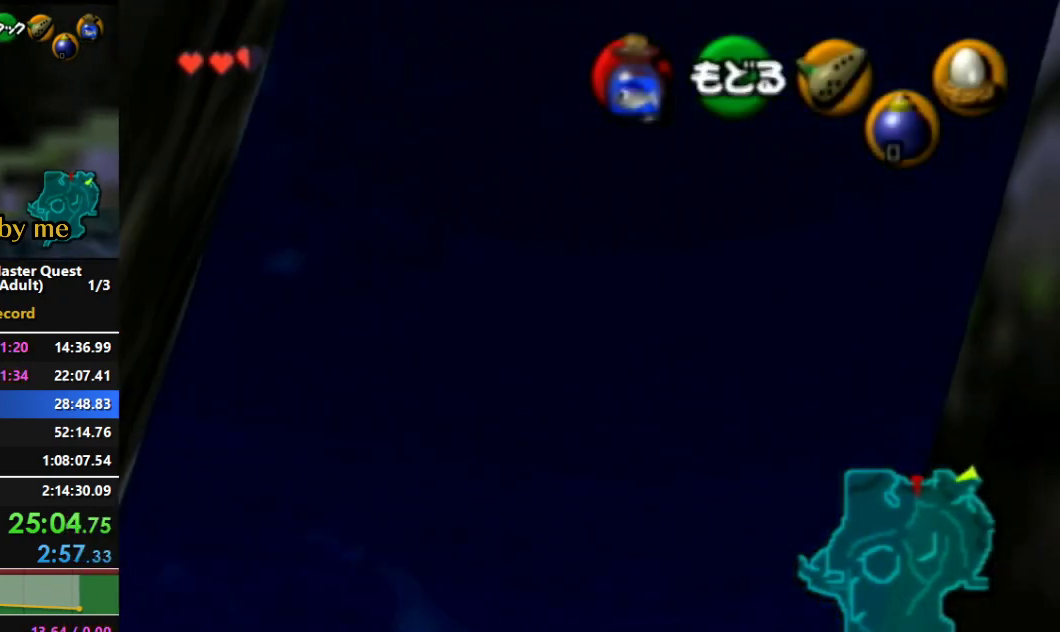
{"buttons": [], "left_stick": "down", "right_stick": "center", "events": []}
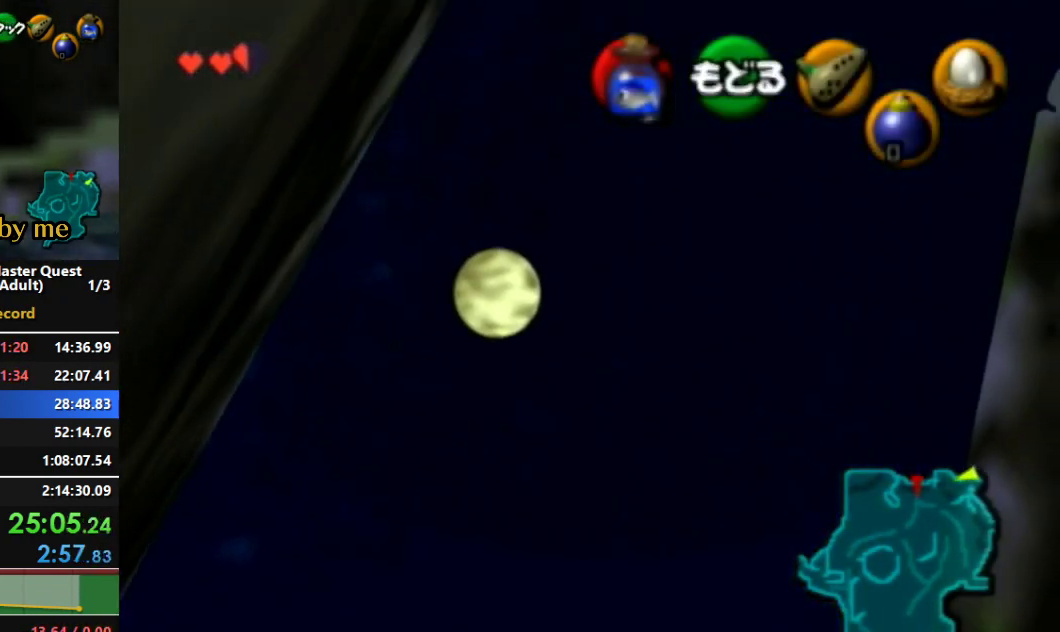
{"buttons": [], "left_stick": "down", "right_stick": "center", "events": []}
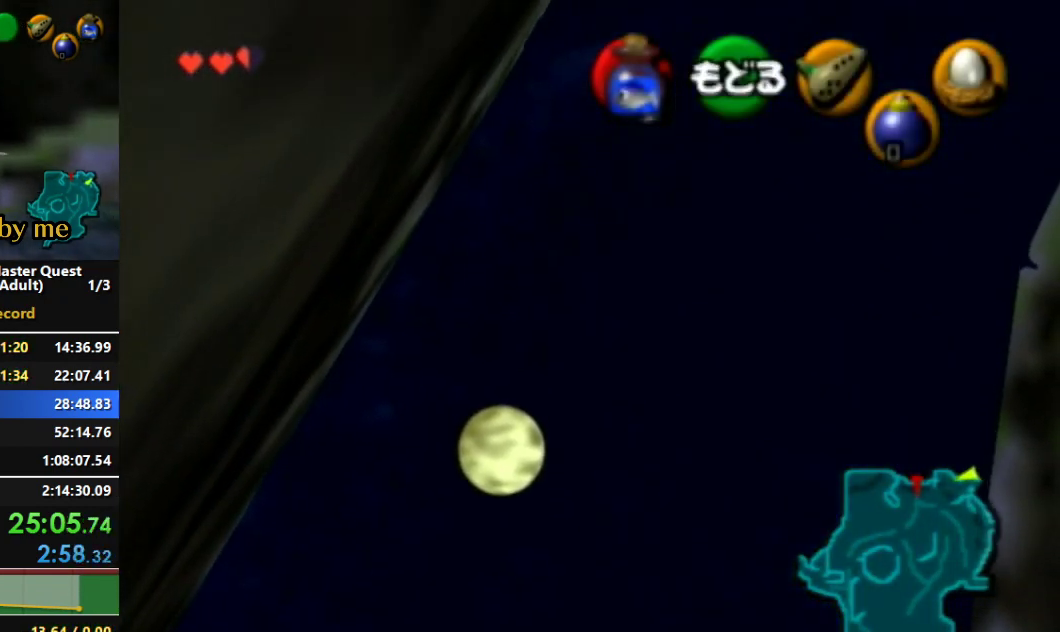
{"buttons": [], "left_stick": "down", "right_stick": "center", "events": []}
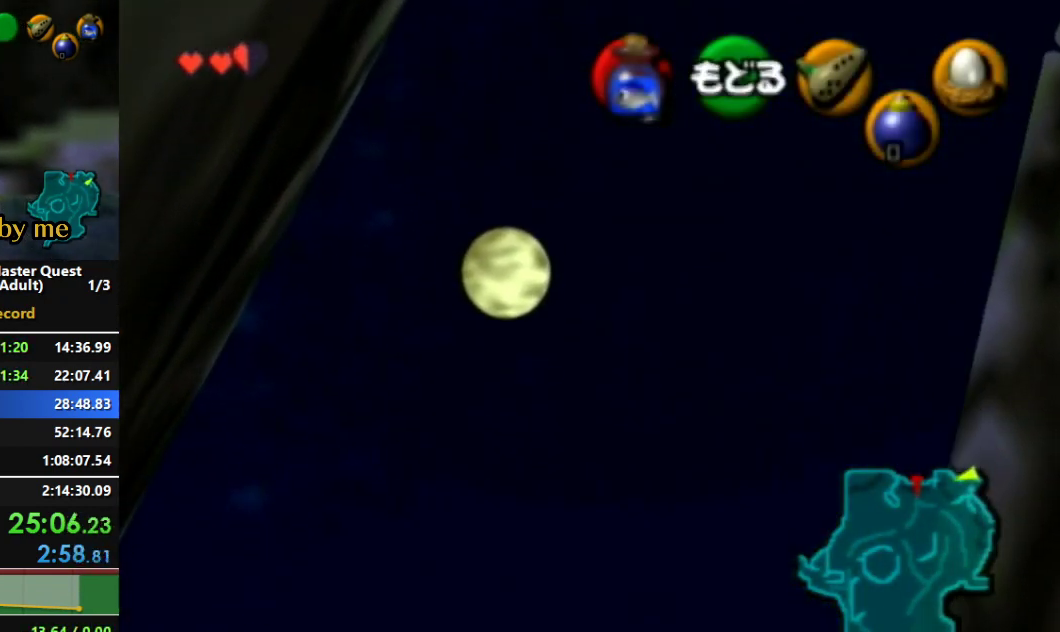
{"buttons": [], "left_stick": "down", "right_stick": "center", "events": []}
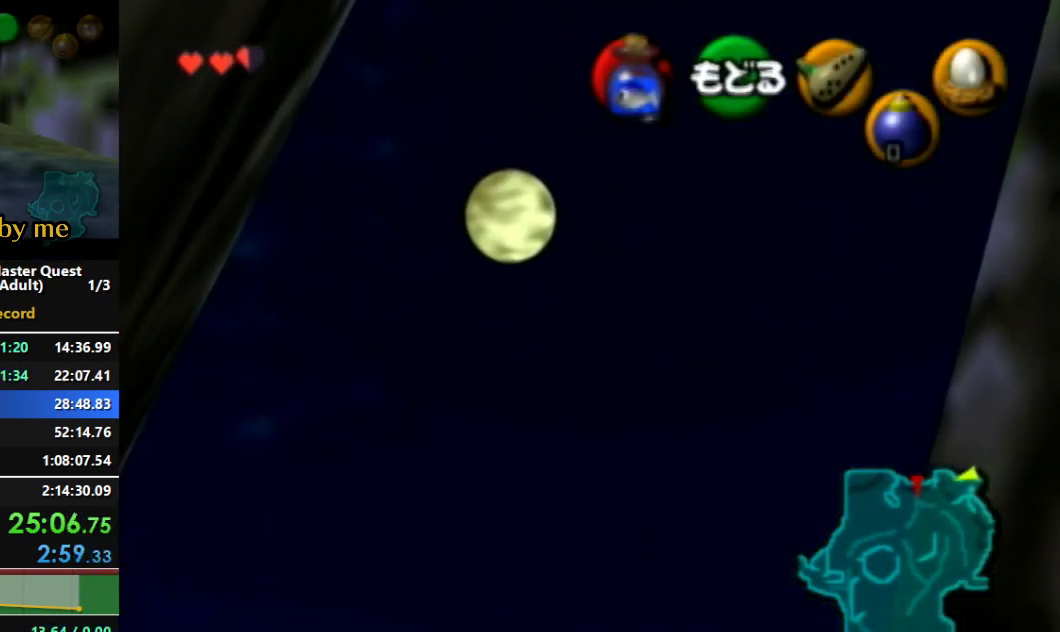
{"buttons": [], "left_stick": "down", "right_stick": "center", "events": []}
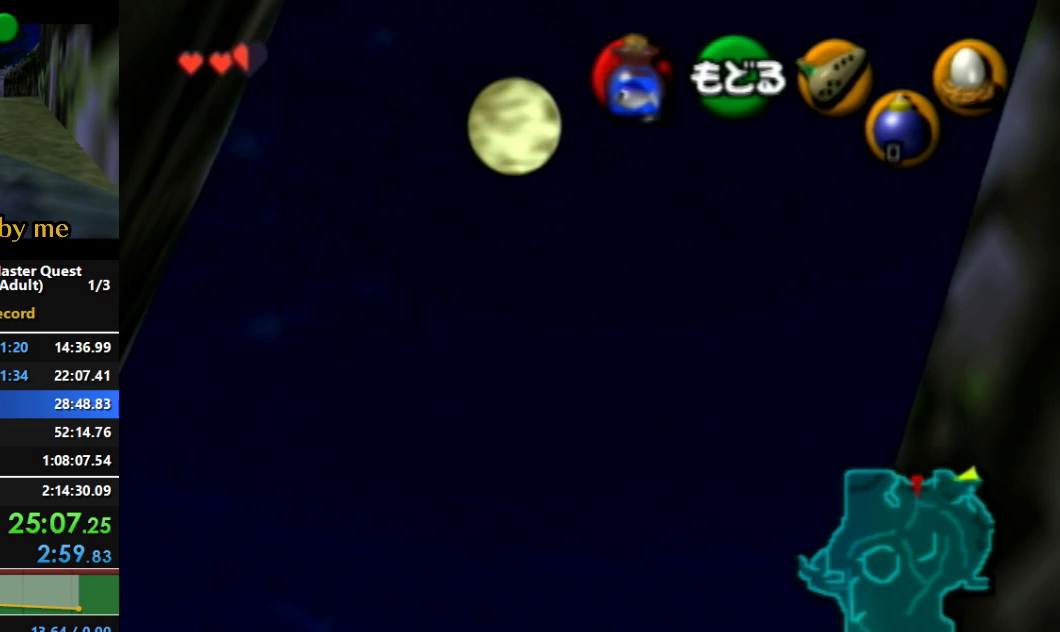
{"buttons": [], "left_stick": "down", "right_stick": "center", "events": []}
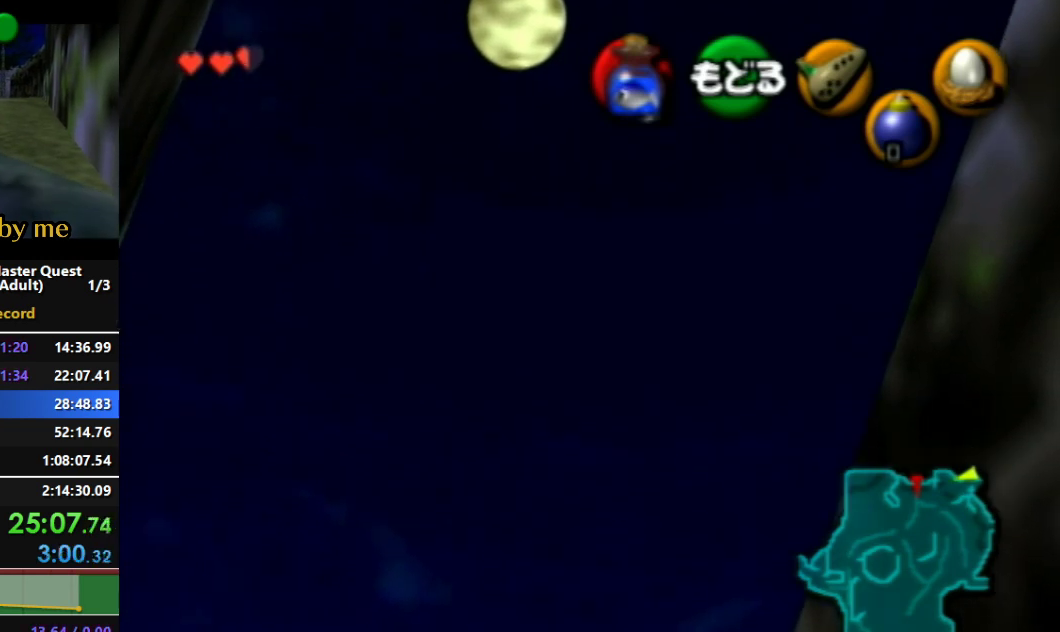
{"buttons": [], "left_stick": "down", "right_stick": "center", "events": []}
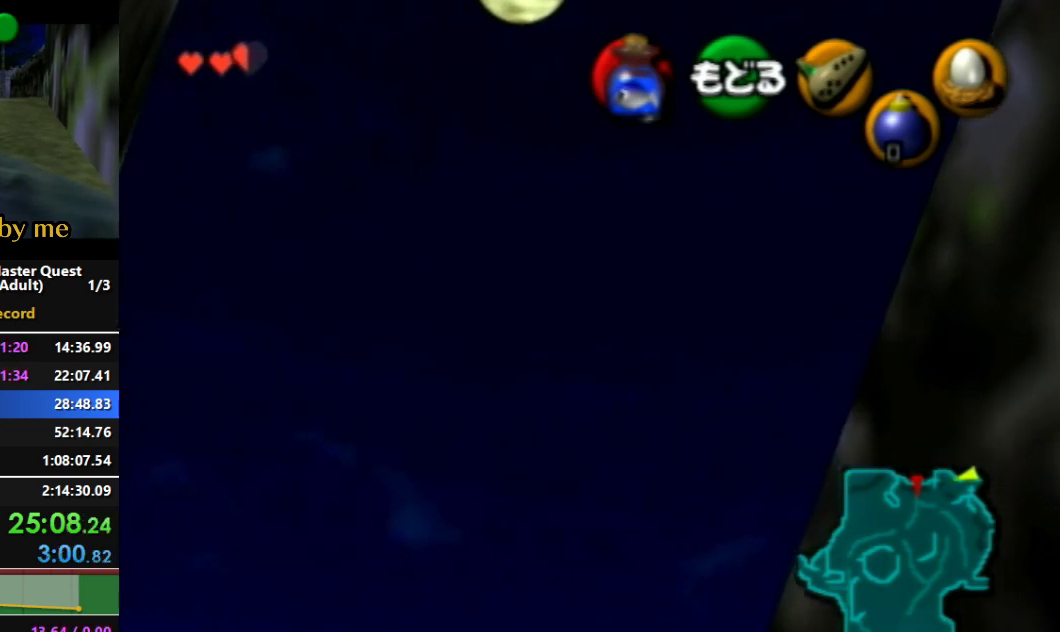
{"buttons": [], "left_stick": "down", "right_stick": "center", "events": []}
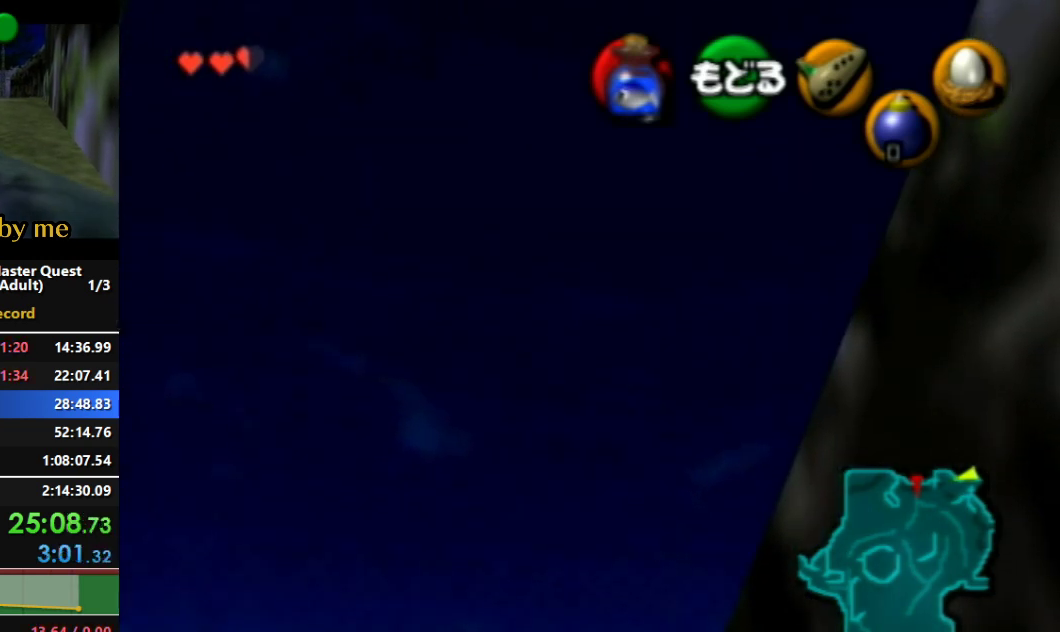
{"buttons": [], "left_stick": "down", "right_stick": "center", "events": []}
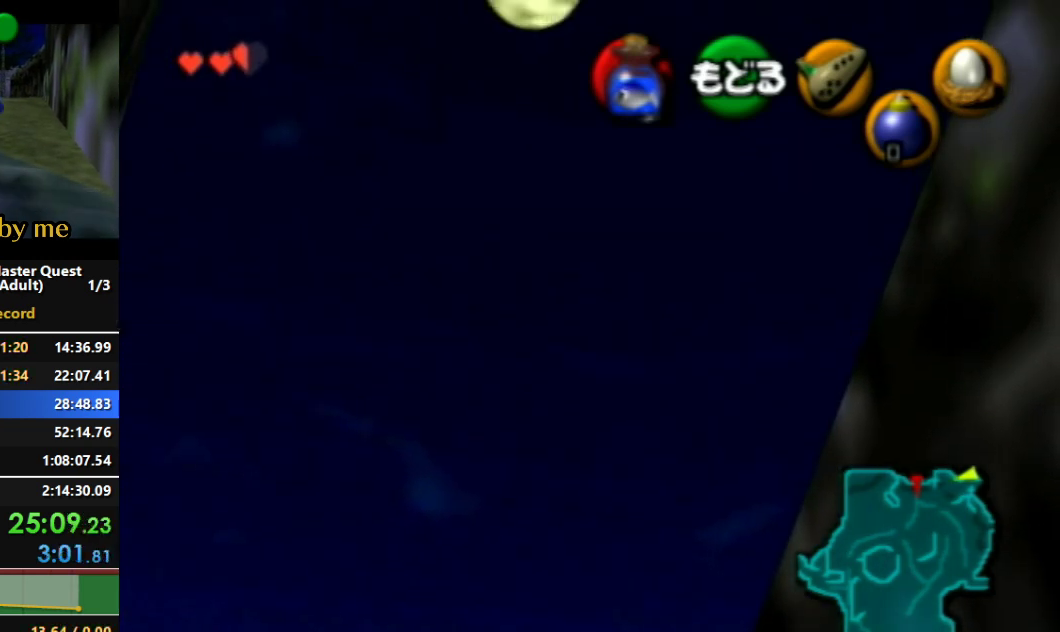
{"buttons": [], "left_stick": "down", "right_stick": "center", "events": []}
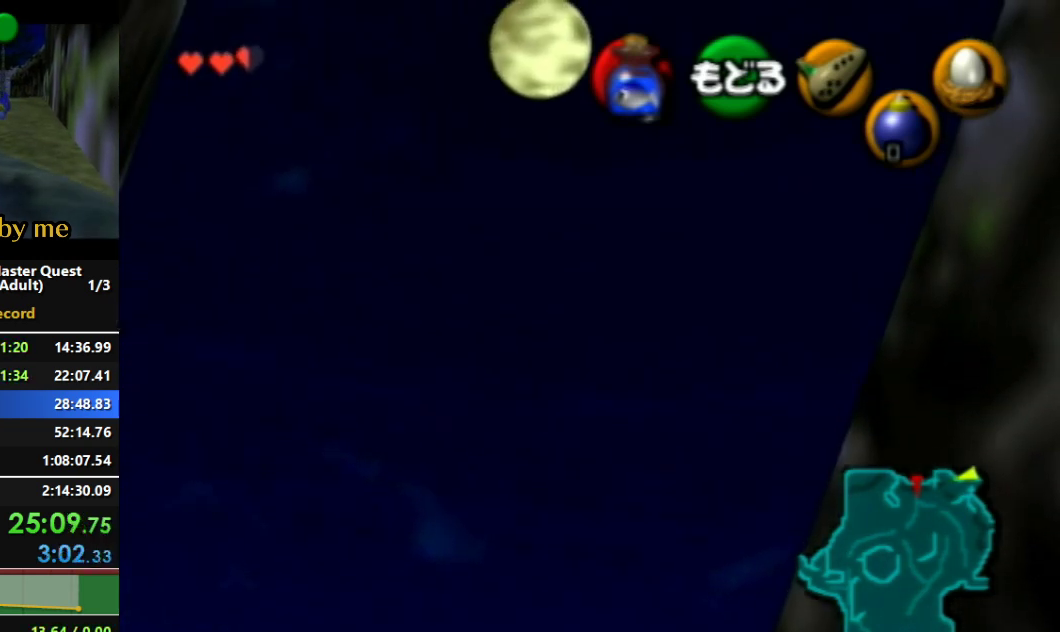
{"buttons": [], "left_stick": "down", "right_stick": "center", "events": []}
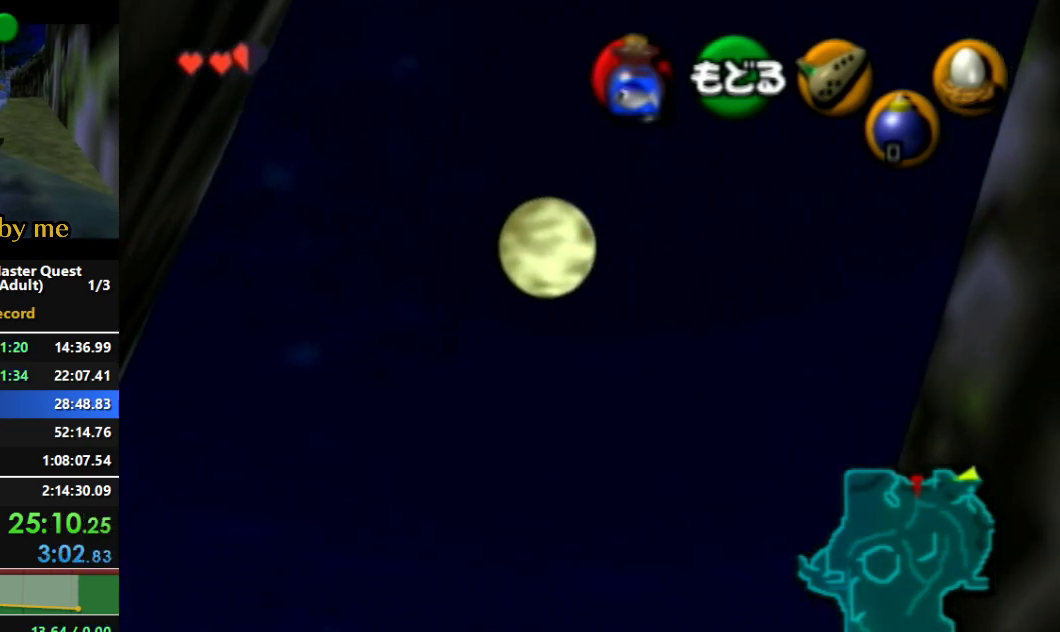
{"buttons": [], "left_stick": "center", "right_stick": "center", "events": [[100, "left_stick", "center"]]}